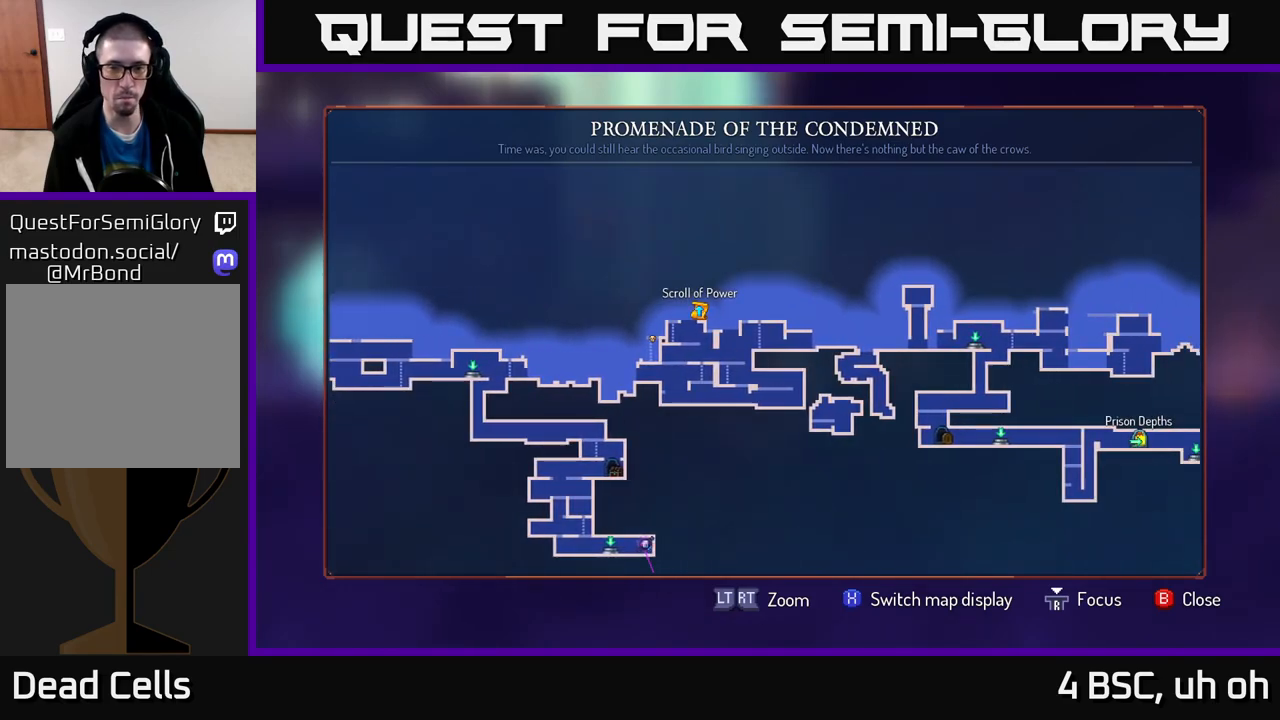
Gameplay with a controller (Xbox layout); each line is a JSON object with the inputs held at the frame after it. "events" lists button and stick changes between this image and that frame as [ms after this image, input, new state], when the widget could be followed in between. Not read: L3 R3.
{"buttons": ["B"], "left_stick": "left", "right_stick": "center", "events": [[117, "SELECT", "down"], [200, "SELECT", "up"], [233, "left_stick", "left"], [433, "B", "down"]]}
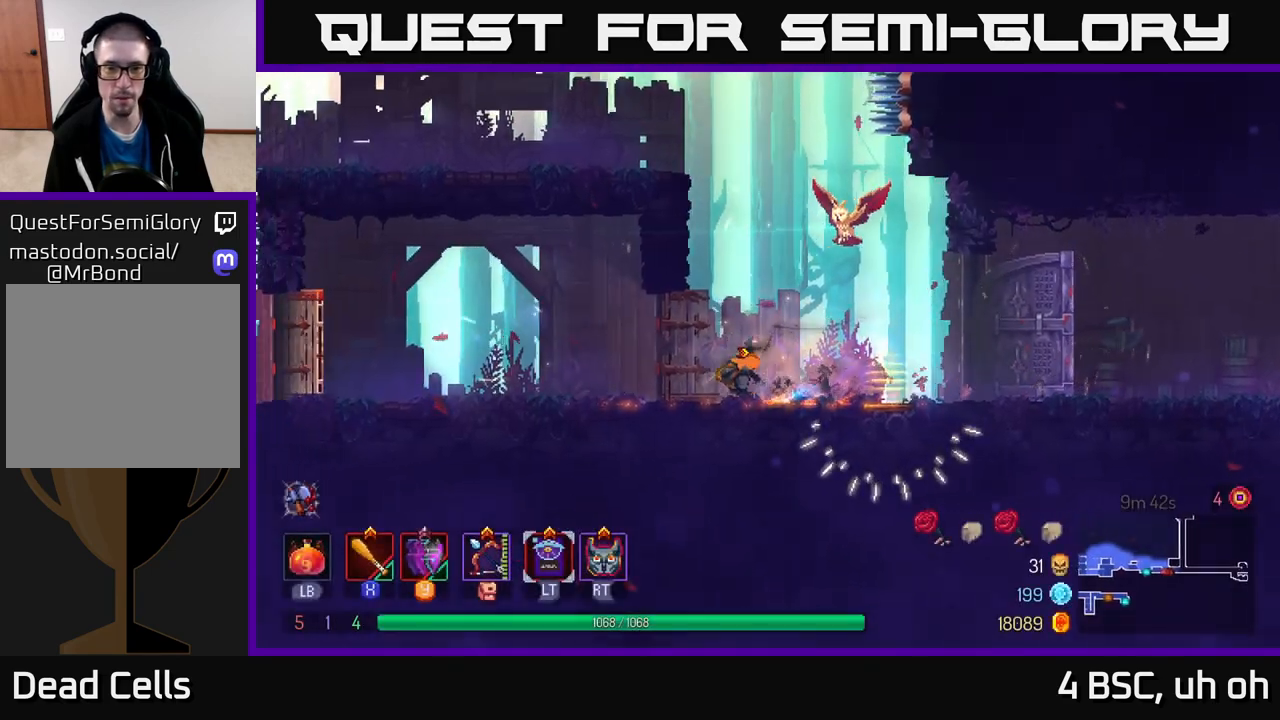
{"buttons": [], "left_stick": "left", "right_stick": "center", "events": [[17, "B", "up"]]}
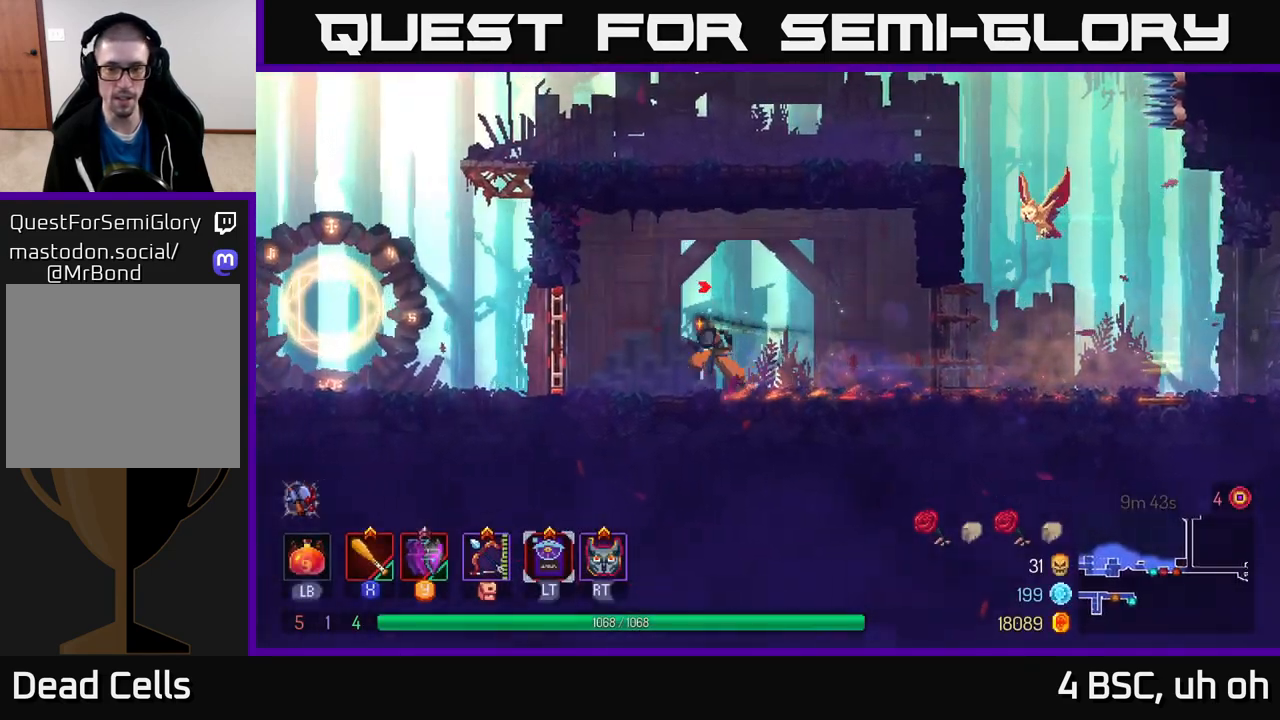
{"buttons": [], "left_stick": "left", "right_stick": "center", "events": []}
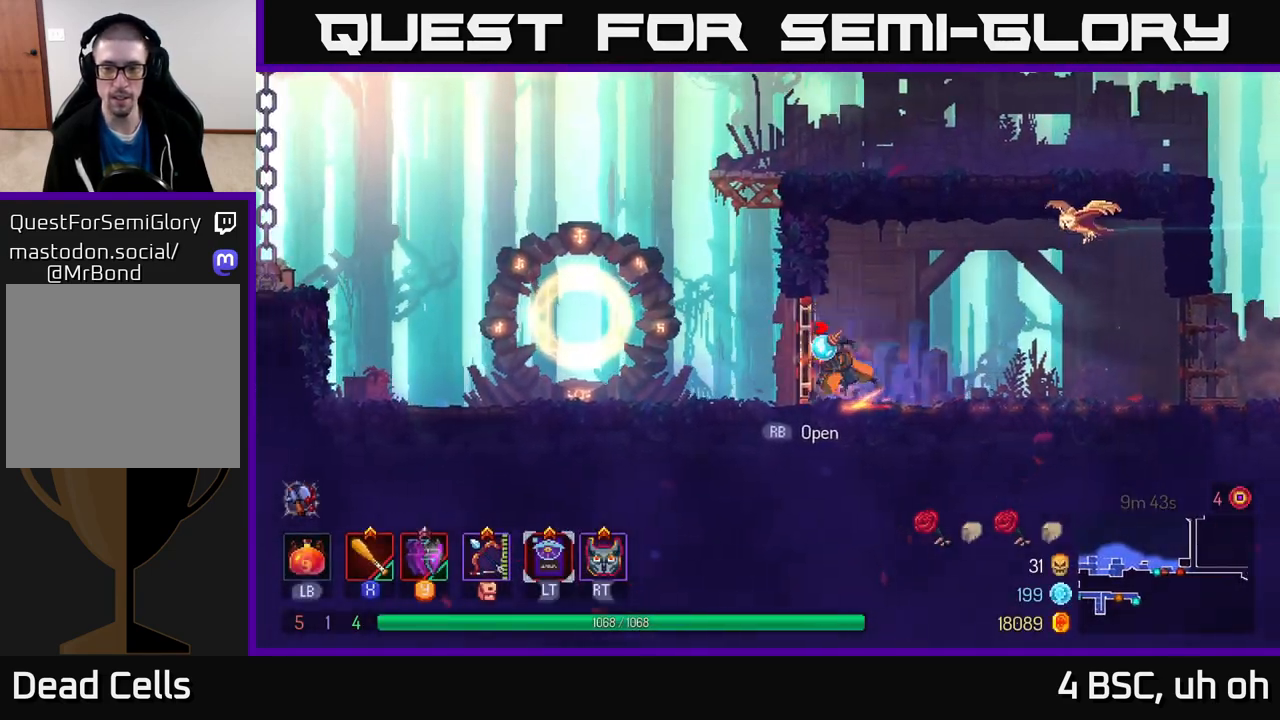
{"buttons": ["R1"], "left_stick": "left", "right_stick": "center", "events": [[17, "B", "down"], [150, "B", "up"], [433, "R1", "down"]]}
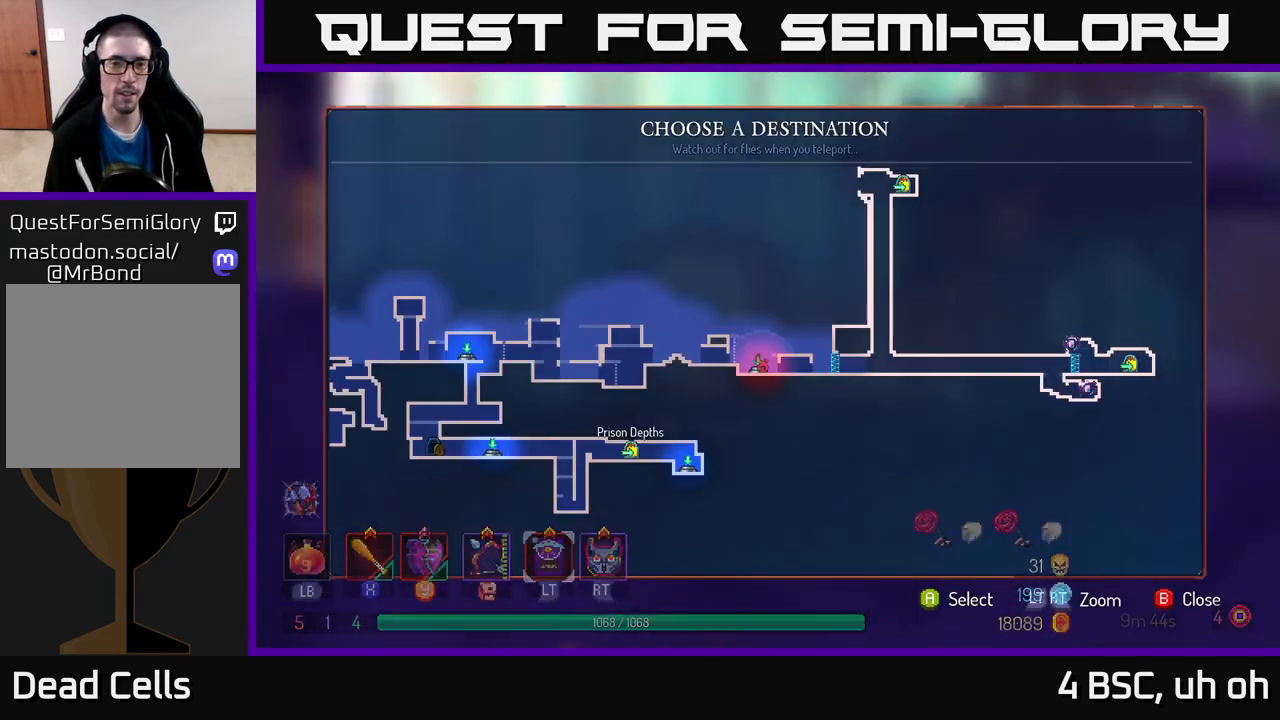
{"buttons": [], "left_stick": "center", "right_stick": "center", "events": [[67, "R1", "up"], [67, "left_stick", "center"], [267, "left_stick", "left"], [417, "left_stick", "center"]]}
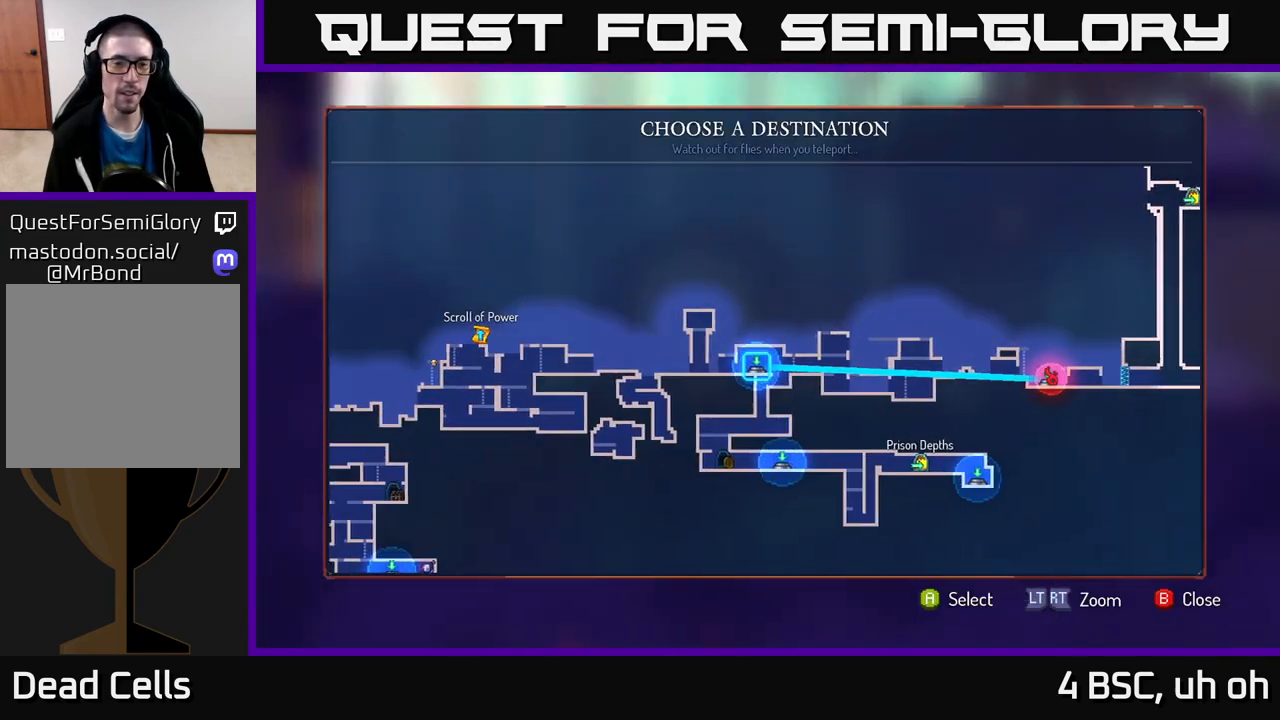
{"buttons": [], "left_stick": "right", "right_stick": "center", "events": [[83, "left_stick", "left"], [200, "left_stick", "center"], [433, "left_stick", "right"]]}
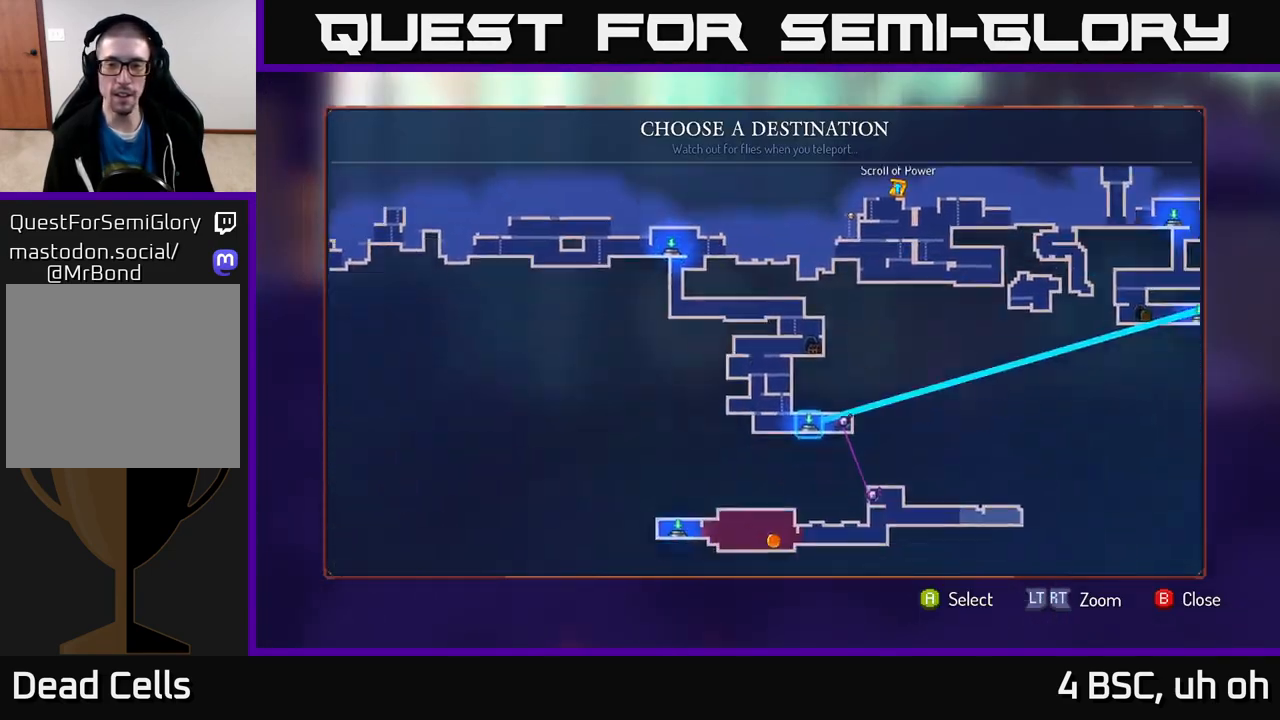
{"buttons": [], "left_stick": "center", "right_stick": "center", "events": [[100, "left_stick", "center"], [267, "left_stick", "up"], [433, "left_stick", "center"]]}
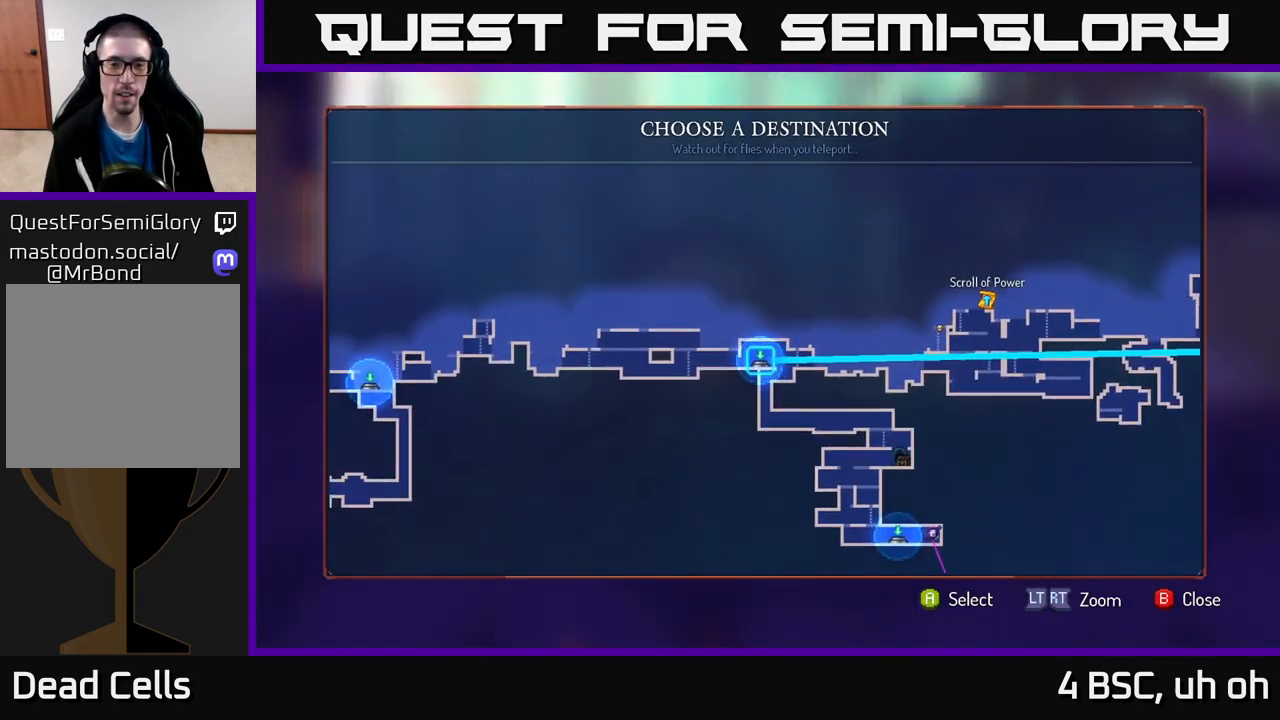
{"buttons": [], "left_stick": "center", "right_stick": "center", "events": [[200, "A", "down"], [267, "A", "up"]]}
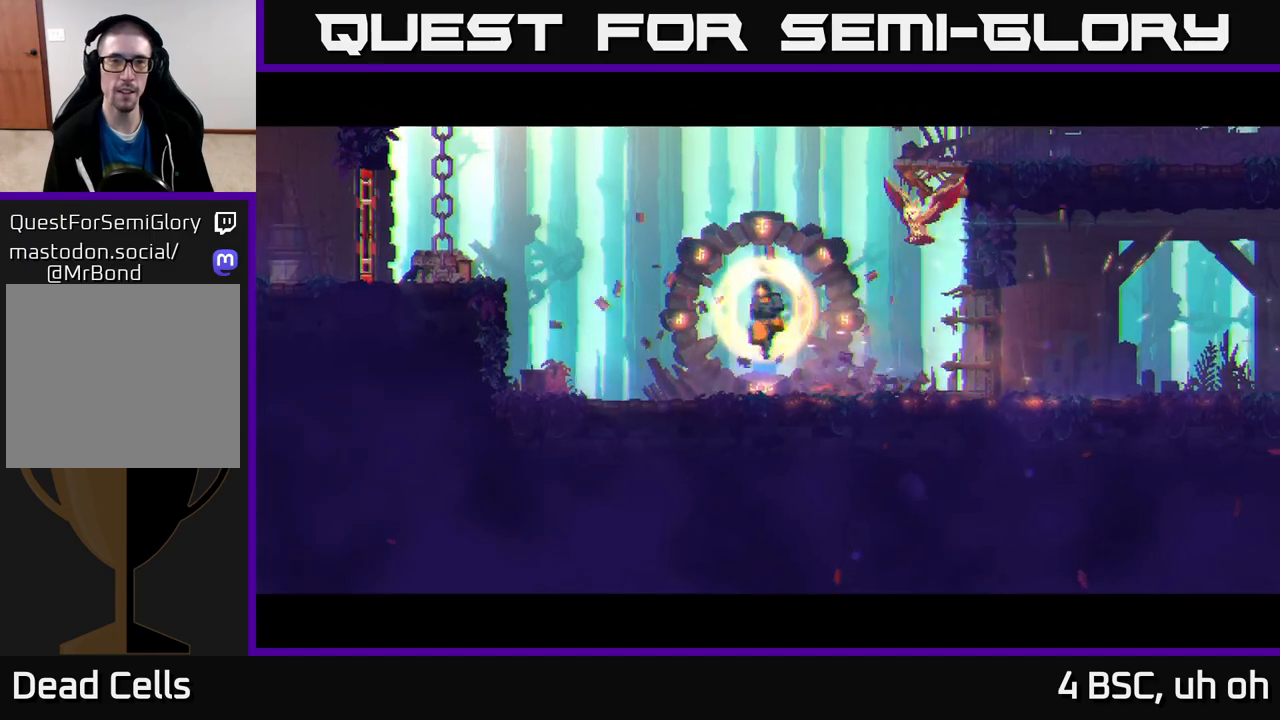
{"buttons": [], "left_stick": "center", "right_stick": "center", "events": []}
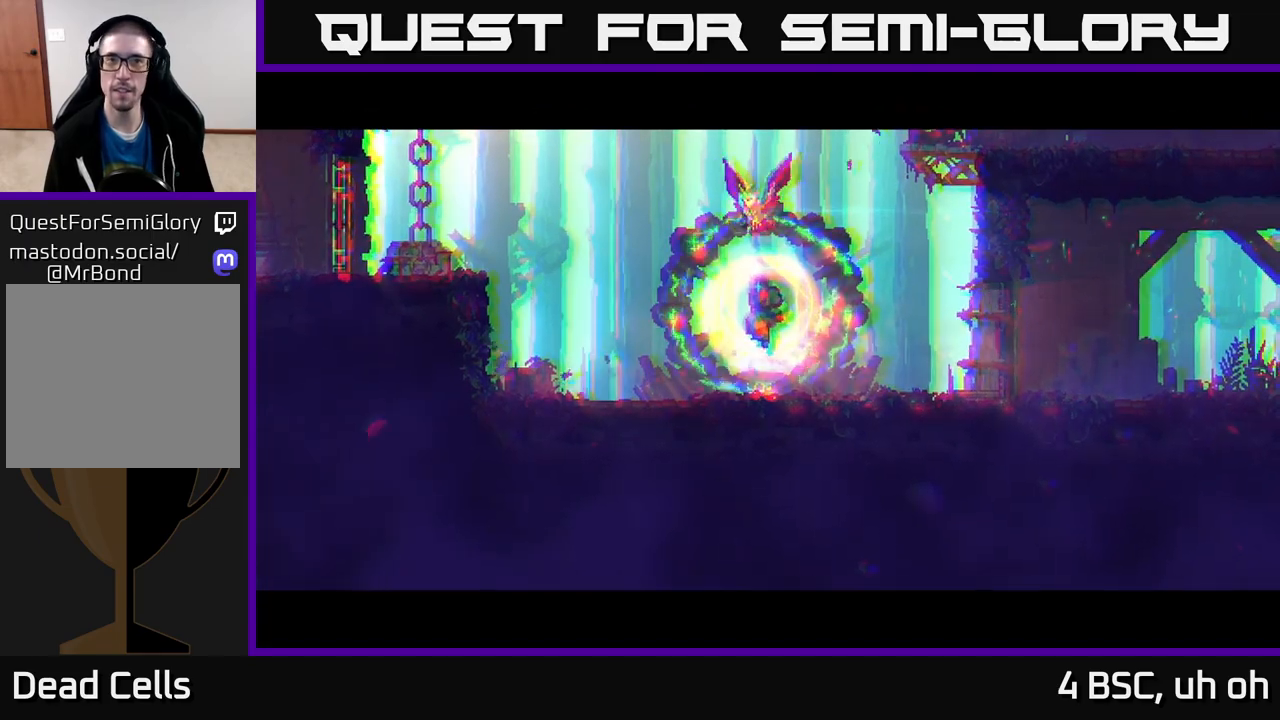
{"buttons": [], "left_stick": "right", "right_stick": "center", "events": [[450, "left_stick", "right"]]}
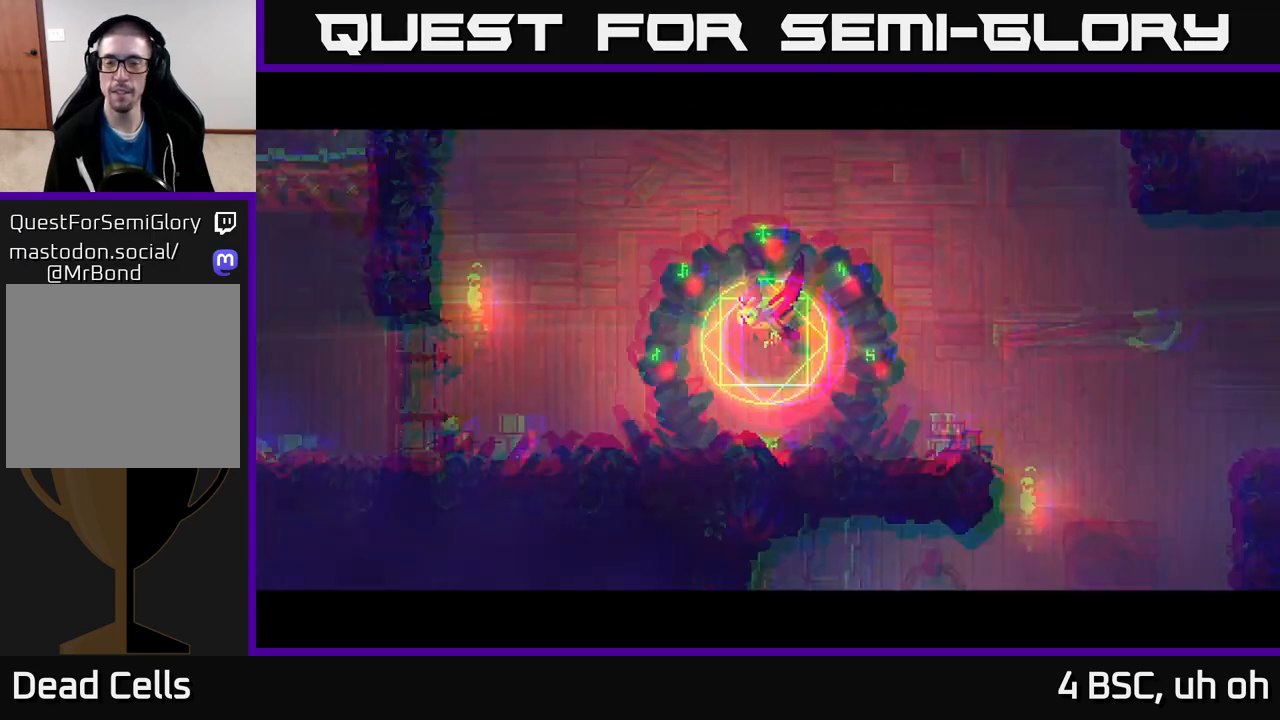
{"buttons": [], "left_stick": "right", "right_stick": "center", "events": [[267, "B", "down"], [333, "B", "up"], [417, "B", "down"], [483, "B", "up"]]}
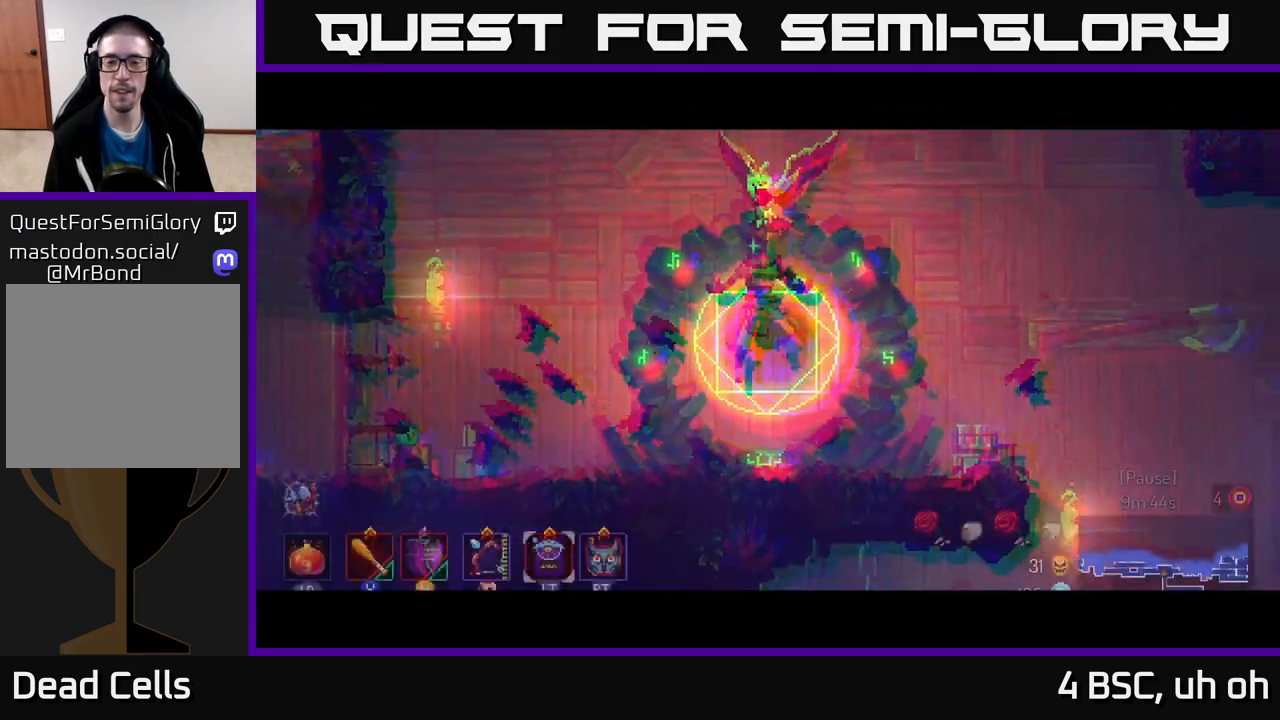
{"buttons": [], "left_stick": "right", "right_stick": "center", "events": [[83, "B", "down"], [133, "B", "up"], [217, "B", "down"], [300, "B", "up"], [383, "B", "down"], [483, "B", "up"]]}
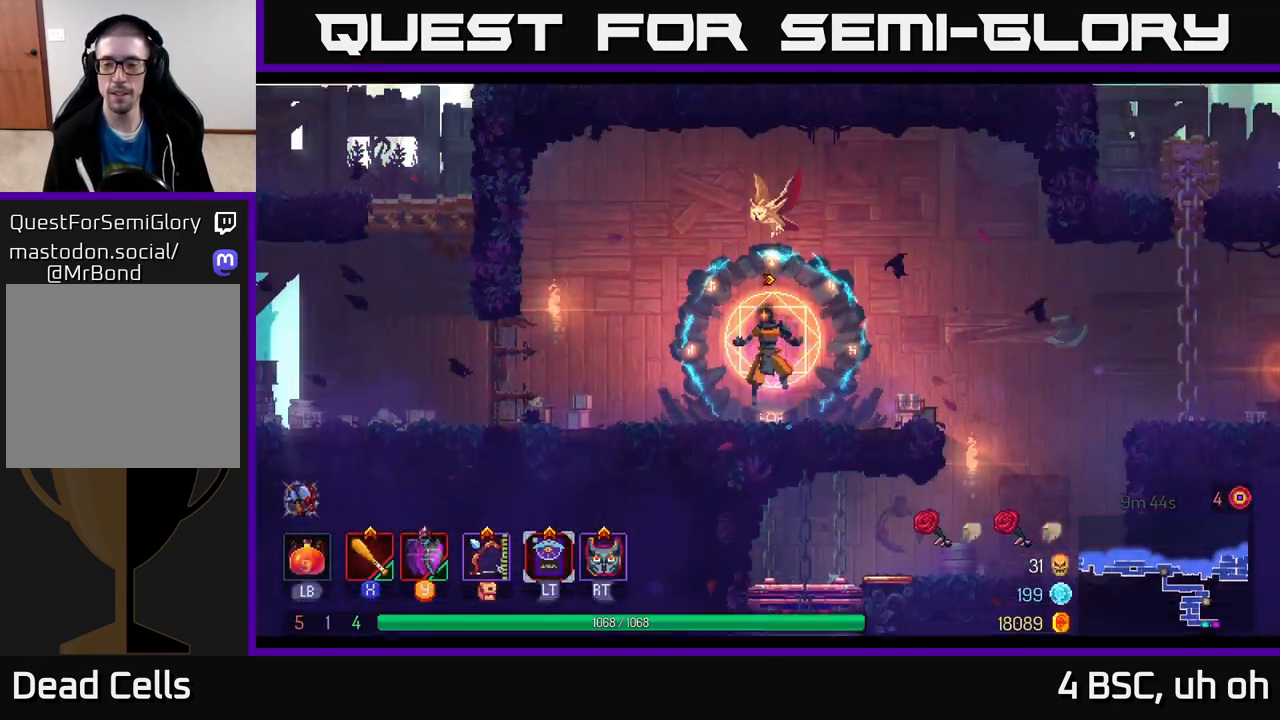
{"buttons": [], "left_stick": "right", "right_stick": "center", "events": [[67, "B", "down"], [167, "B", "up"], [283, "B", "down"], [333, "B", "up"], [417, "B", "down"], [483, "B", "up"]]}
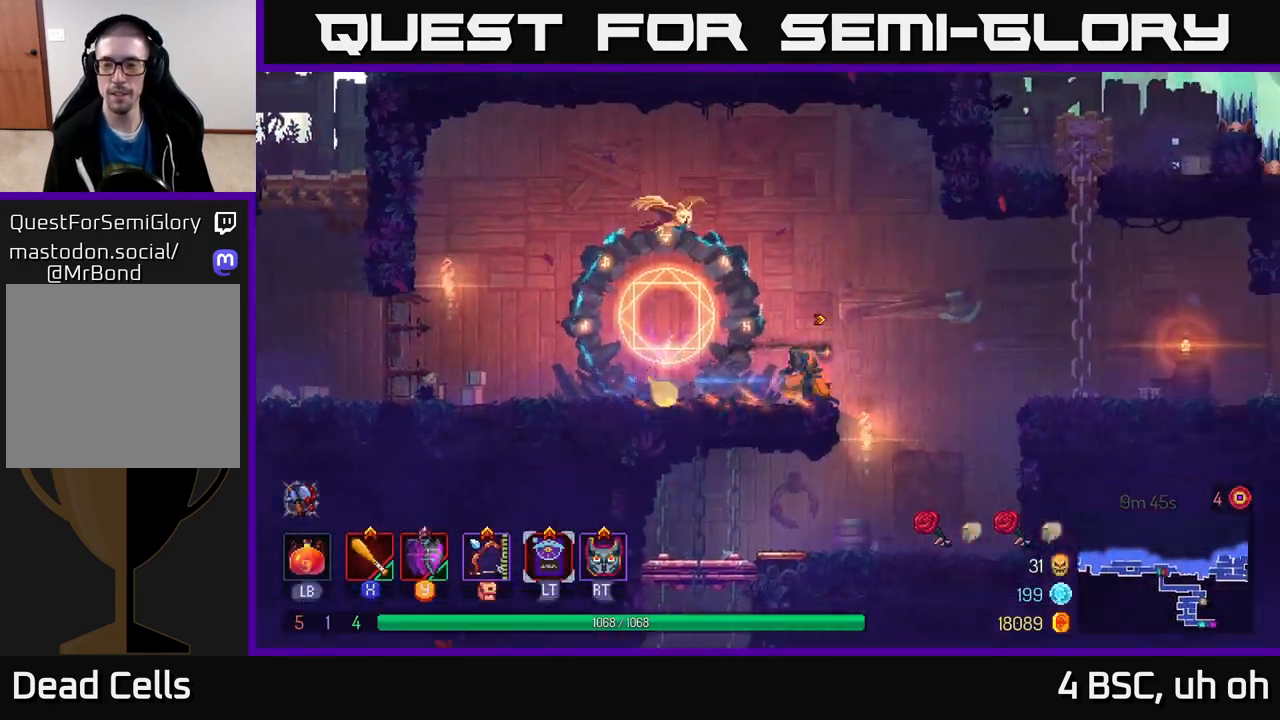
{"buttons": [], "left_stick": "right", "right_stick": "center", "events": [[117, "A", "down"], [333, "A", "up"]]}
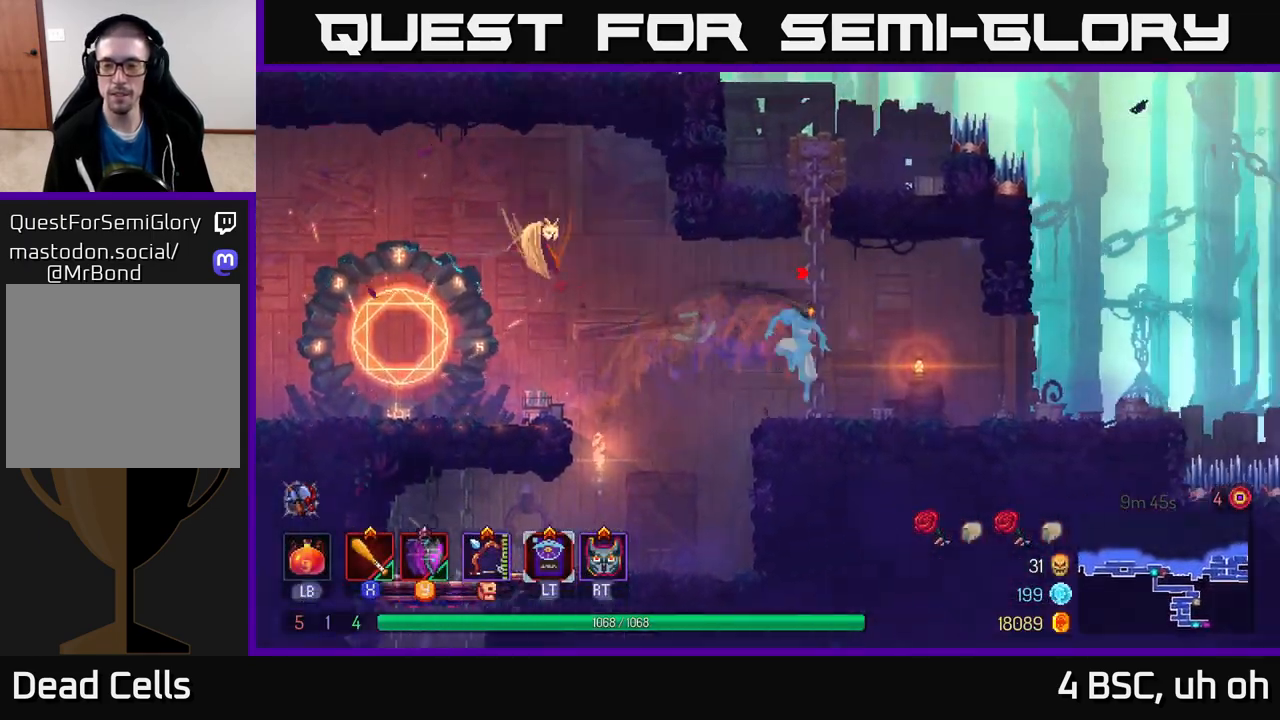
{"buttons": [], "left_stick": "right", "right_stick": "center", "events": [[183, "B", "down"], [350, "B", "up"]]}
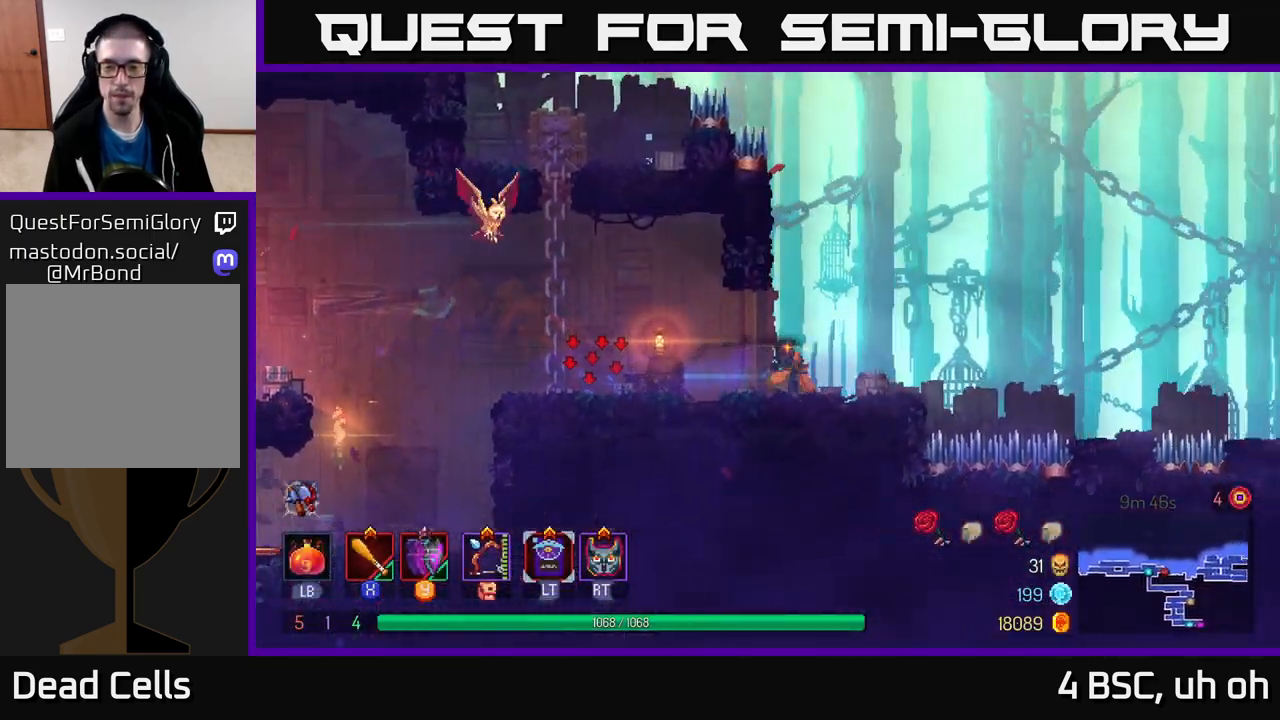
{"buttons": [], "left_stick": "right", "right_stick": "center", "events": [[150, "A", "down"], [350, "A", "up"]]}
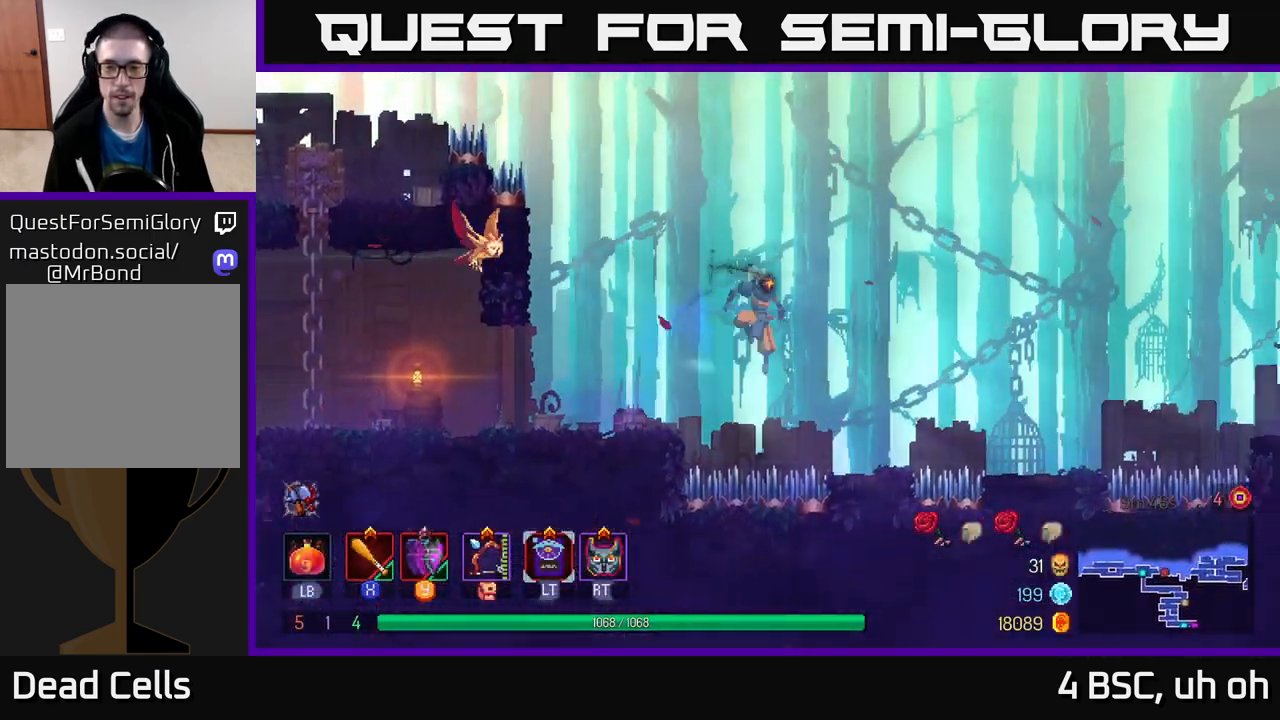
{"buttons": [], "left_stick": "right", "right_stick": "center", "events": [[100, "A", "down"], [167, "A", "up"]]}
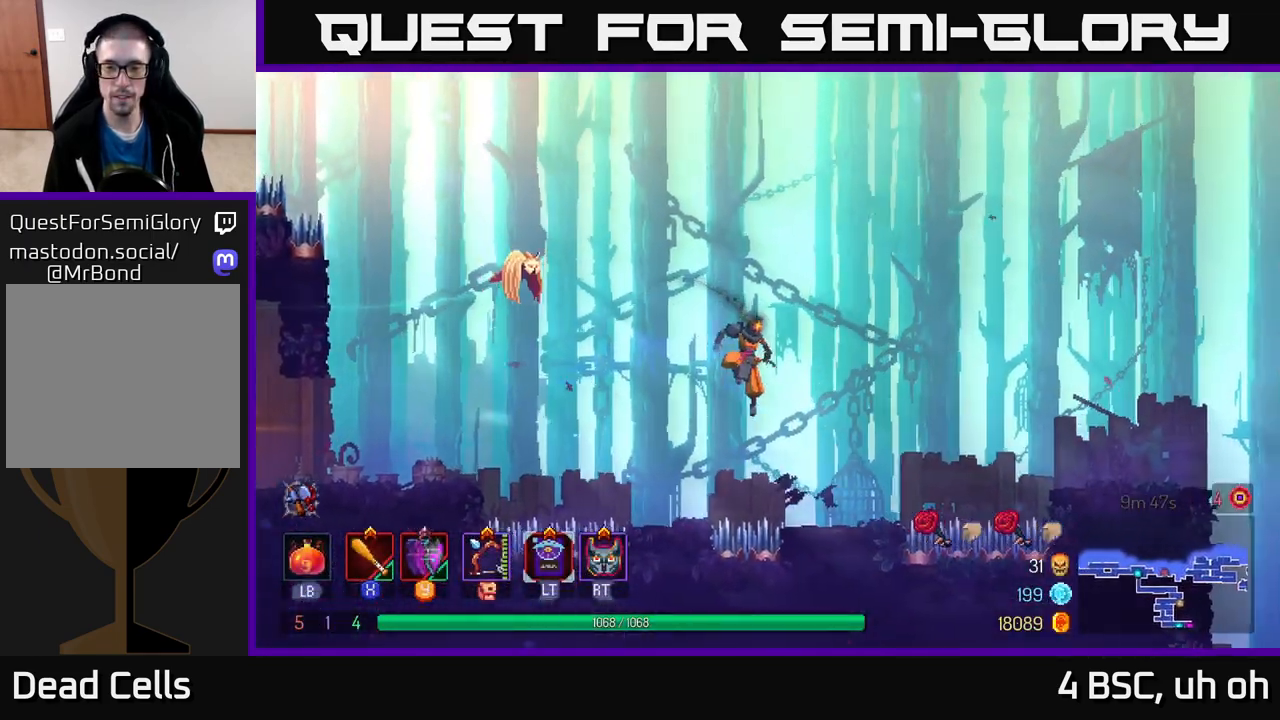
{"buttons": [], "left_stick": "right", "right_stick": "center", "events": [[350, "A", "down"], [500, "A", "up"]]}
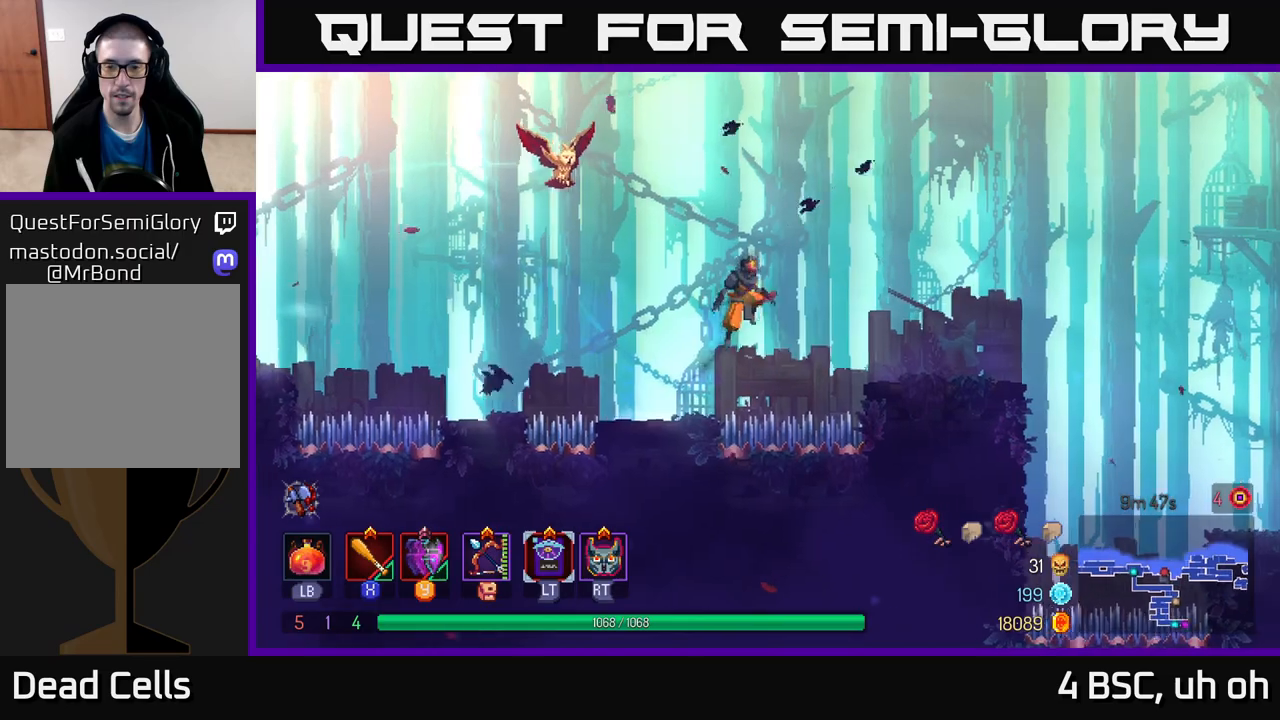
{"buttons": [], "left_stick": "right", "right_stick": "center", "events": [[50, "A", "down"], [167, "A", "up"]]}
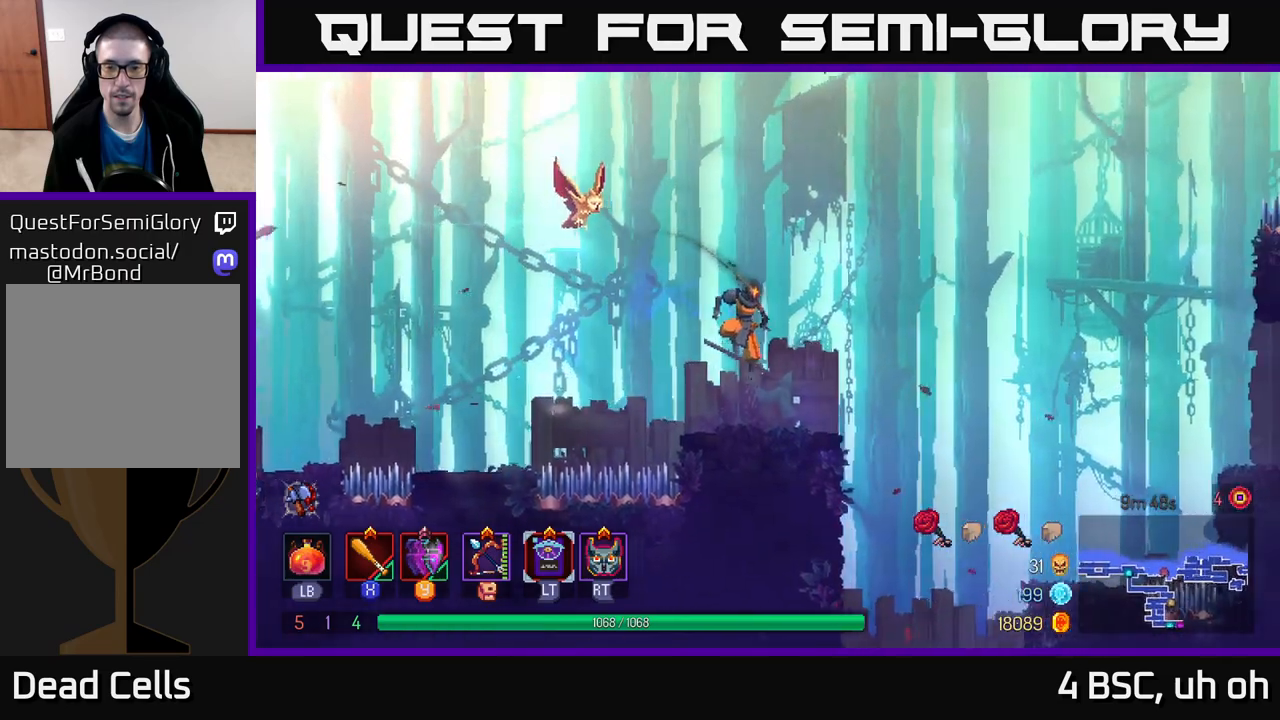
{"buttons": [], "left_stick": "right", "right_stick": "center", "events": [[250, "A", "down"], [483, "A", "up"]]}
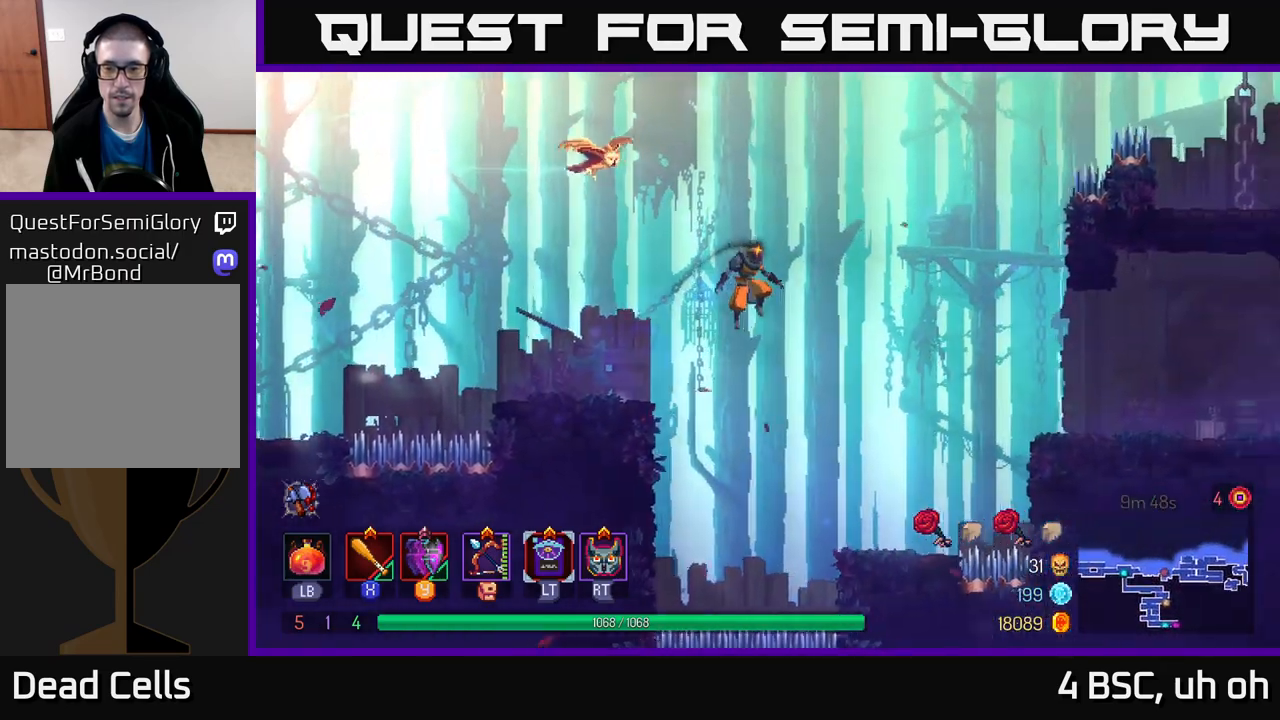
{"buttons": [], "left_stick": "right", "right_stick": "center", "events": [[200, "A", "down"], [483, "A", "up"]]}
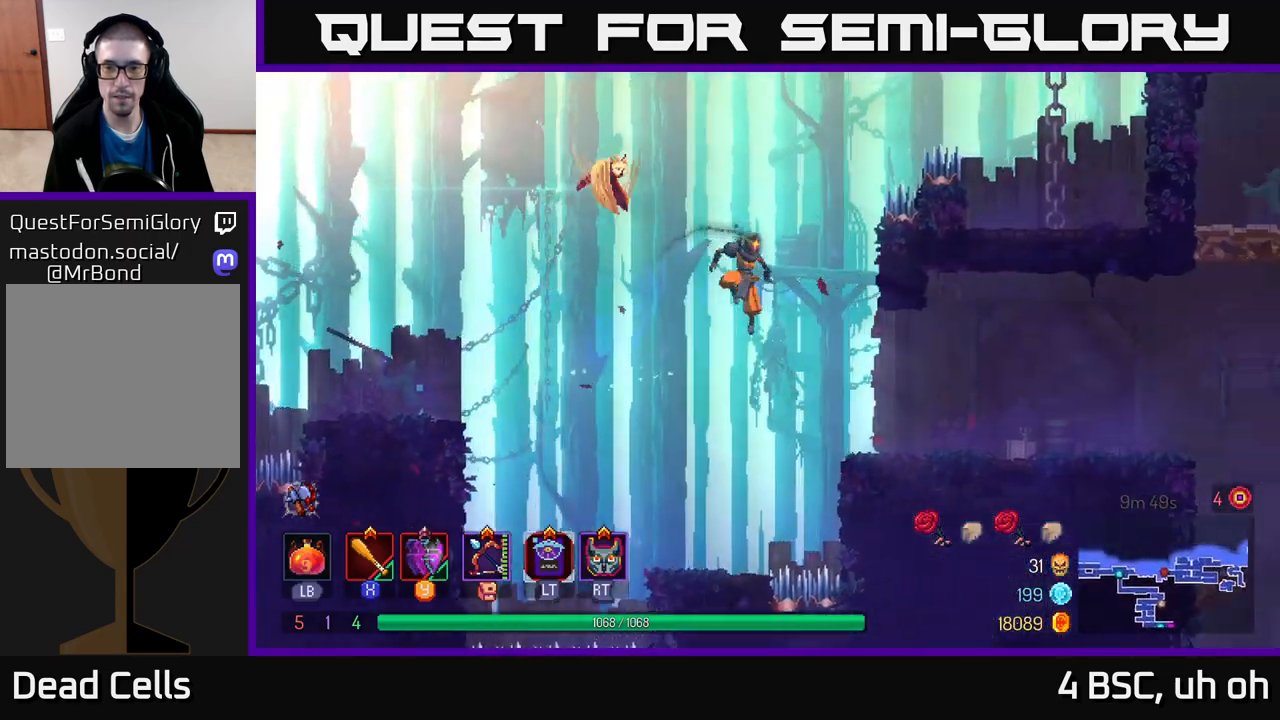
{"buttons": [], "left_stick": "right", "right_stick": "center", "events": [[183, "B", "down"], [333, "B", "up"]]}
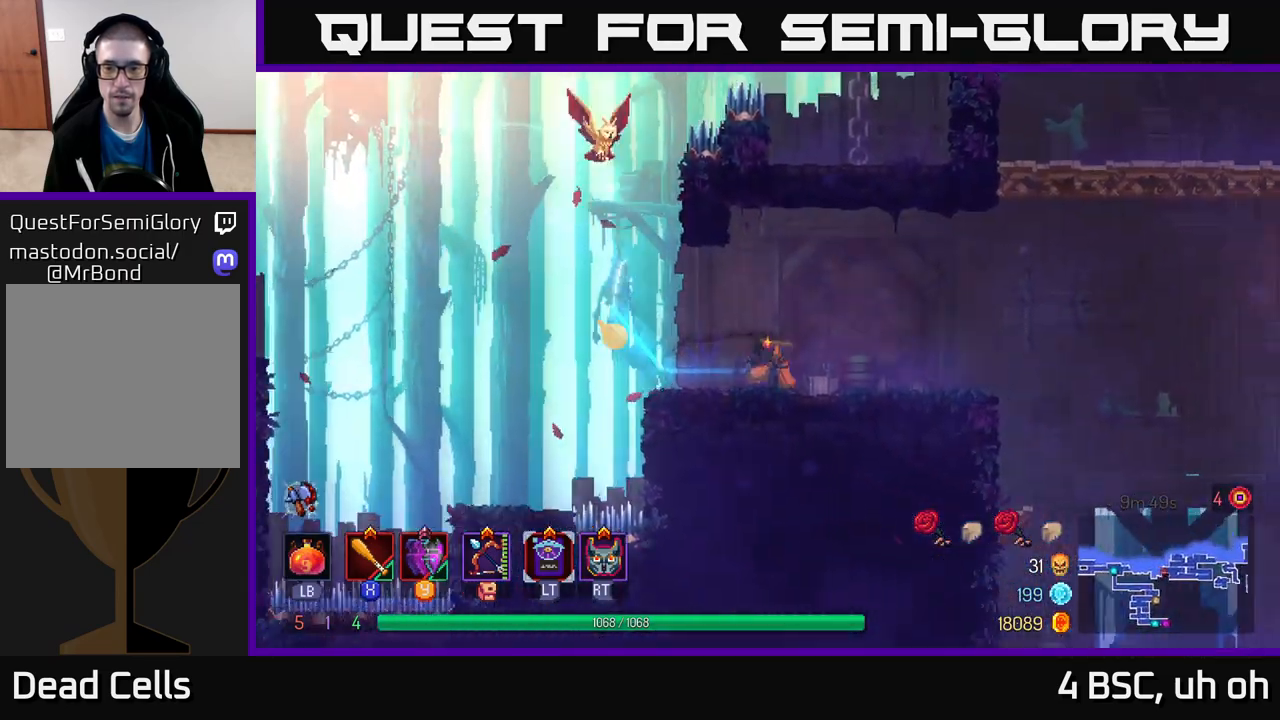
{"buttons": ["A"], "left_stick": "right", "right_stick": "center", "events": [[400, "A", "down"]]}
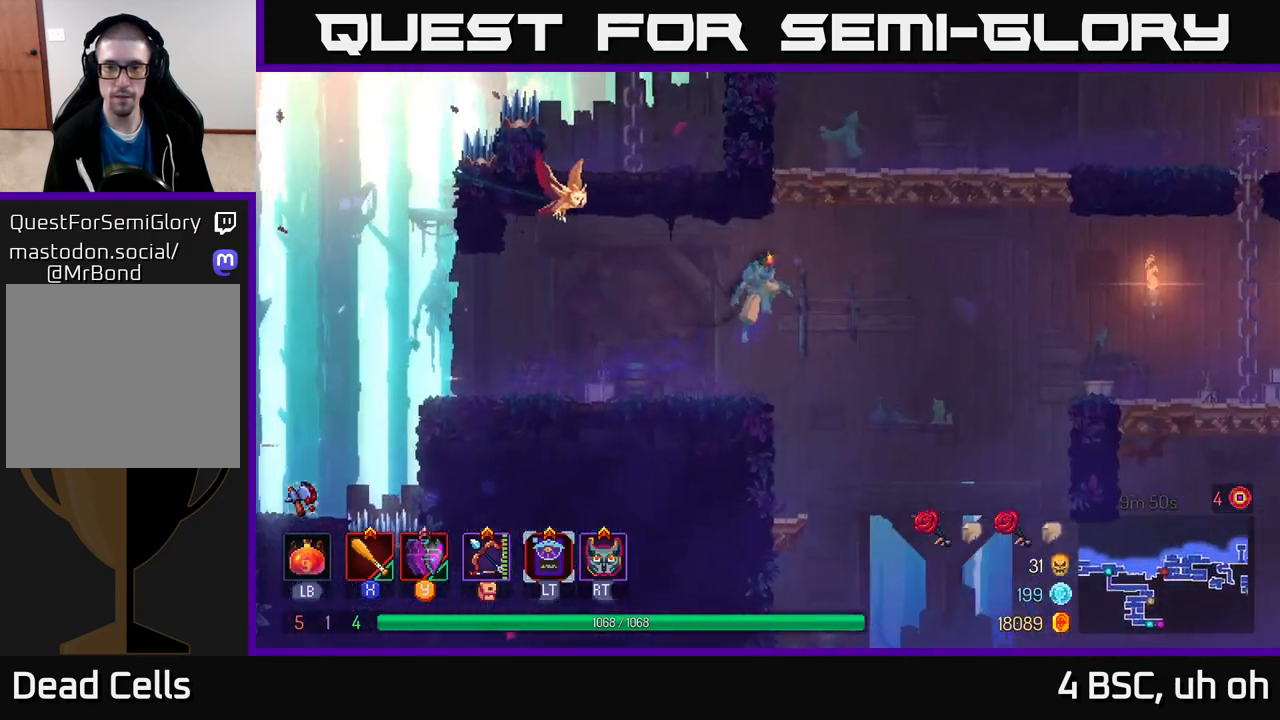
{"buttons": [], "left_stick": "left", "right_stick": "center", "events": [[17, "A", "up"], [83, "A", "down"], [267, "A", "up"], [417, "left_stick", "center"], [500, "left_stick", "left"]]}
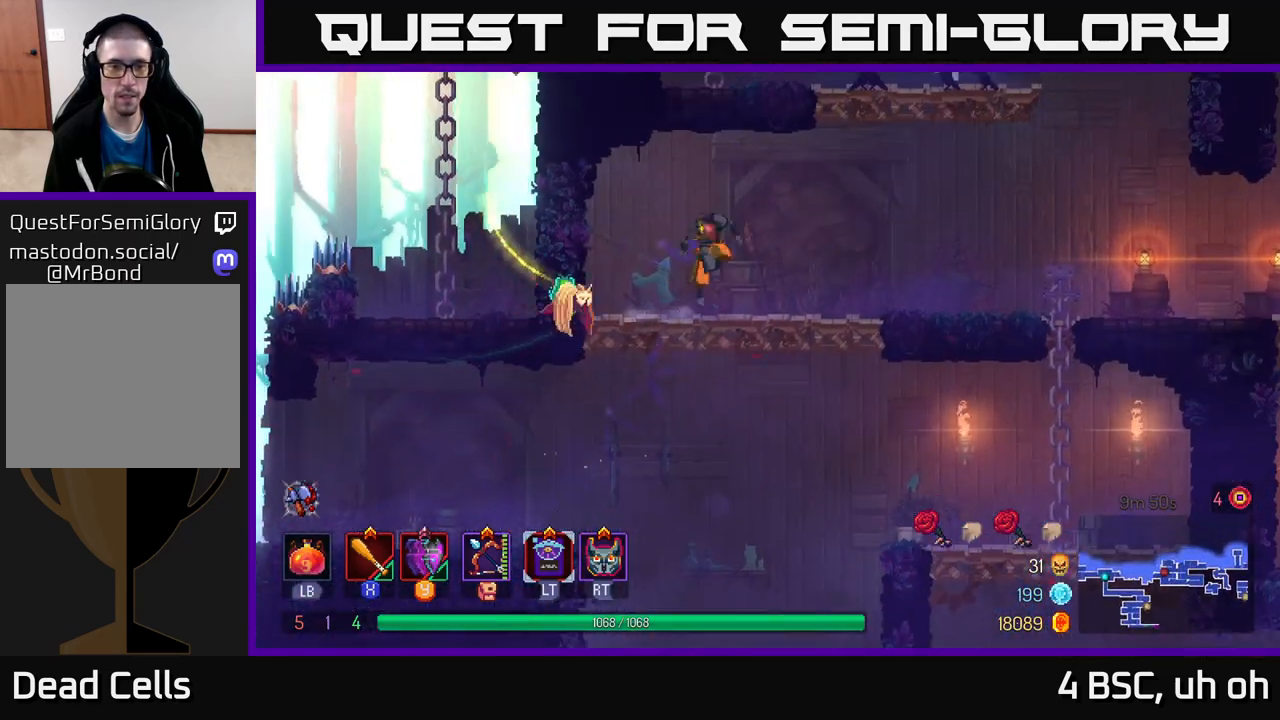
{"buttons": [], "left_stick": "right", "right_stick": "center", "events": [[83, "left_stick", "center"], [100, "X", "down"], [167, "X", "up"], [433, "left_stick", "right"]]}
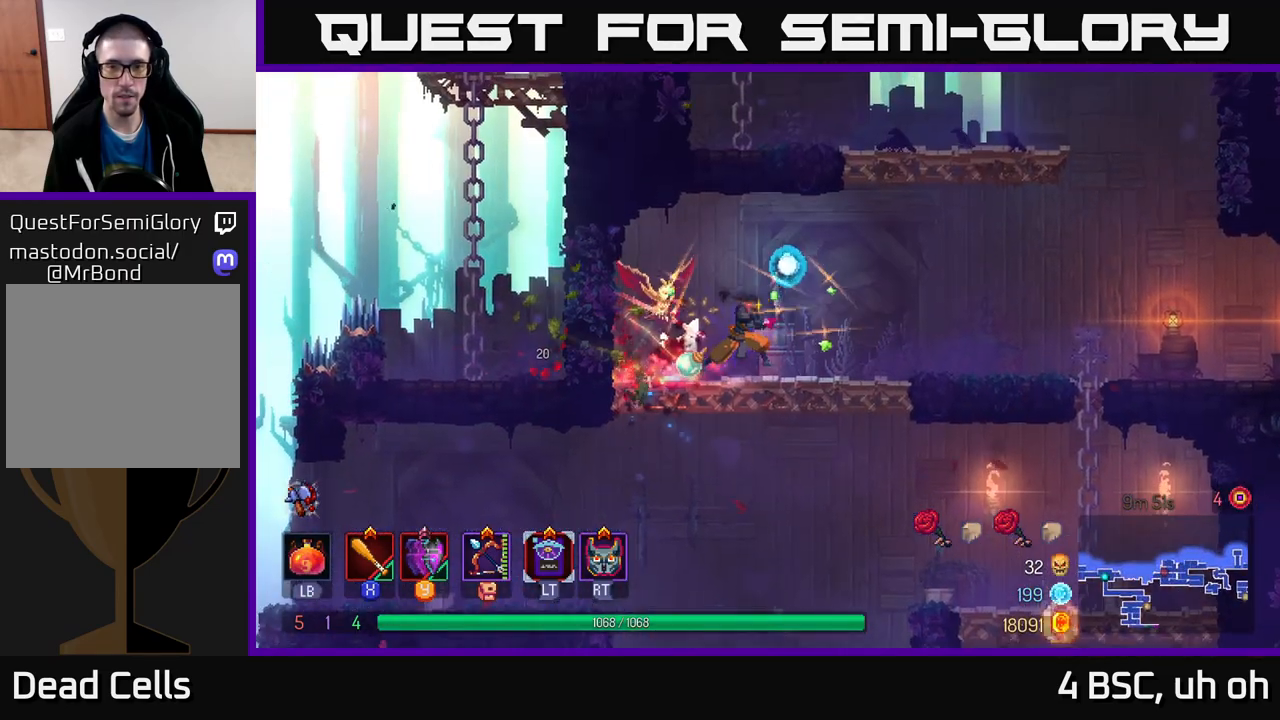
{"buttons": [], "left_stick": "left", "right_stick": "center", "events": [[67, "A", "down"], [183, "A", "up"], [300, "A", "down"], [467, "A", "up"], [483, "left_stick", "left"]]}
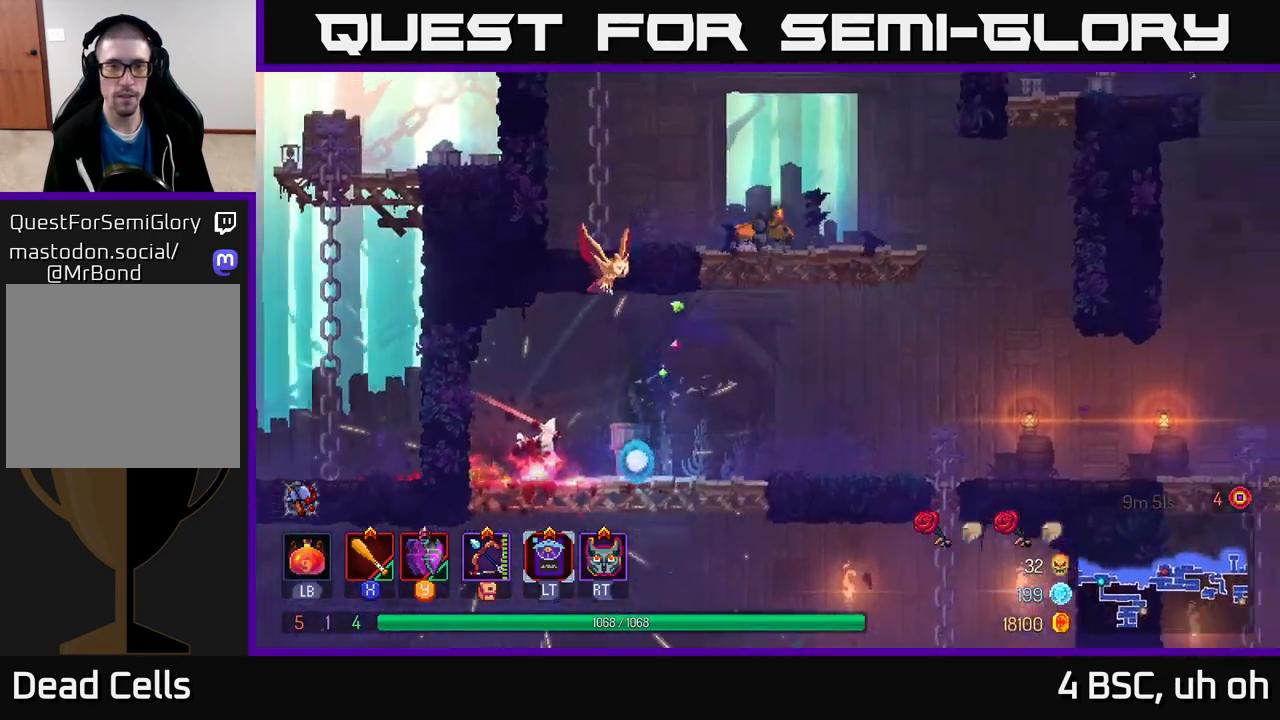
{"buttons": [], "left_stick": "up", "right_stick": "center", "events": [[350, "A", "down"], [483, "left_stick", "up"], [500, "A", "up"]]}
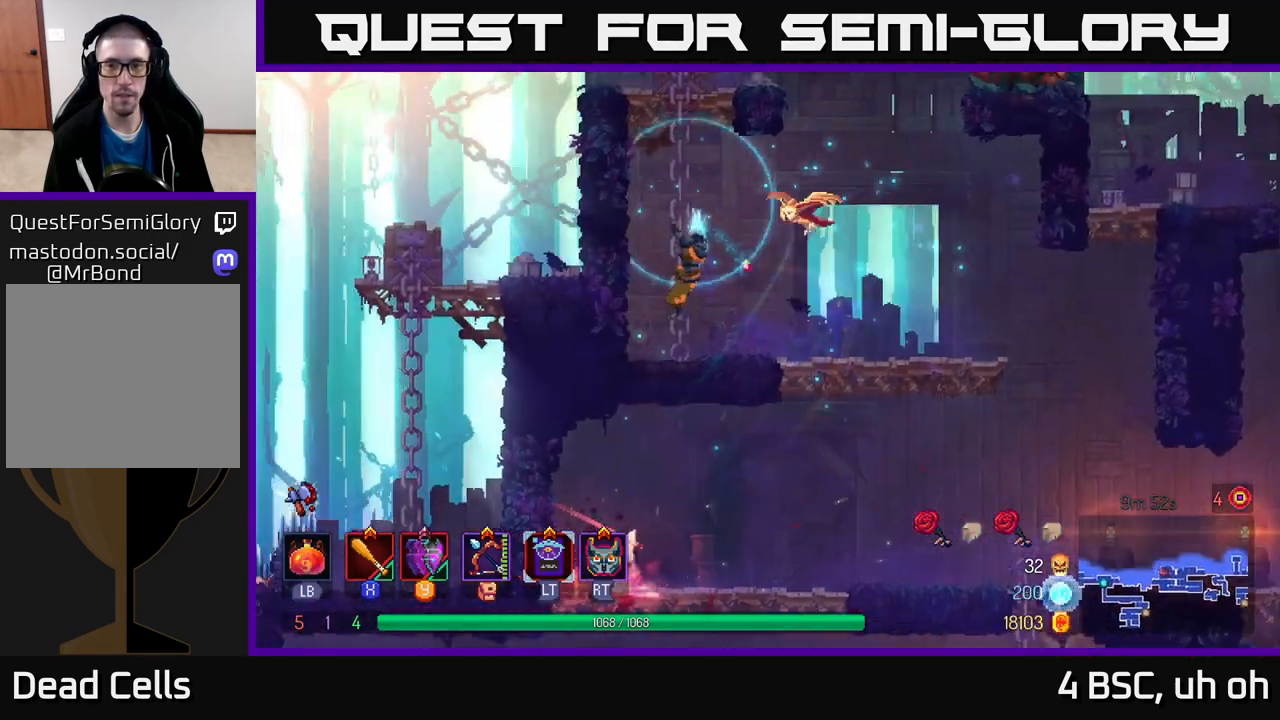
{"buttons": [], "left_stick": "up", "right_stick": "center", "events": []}
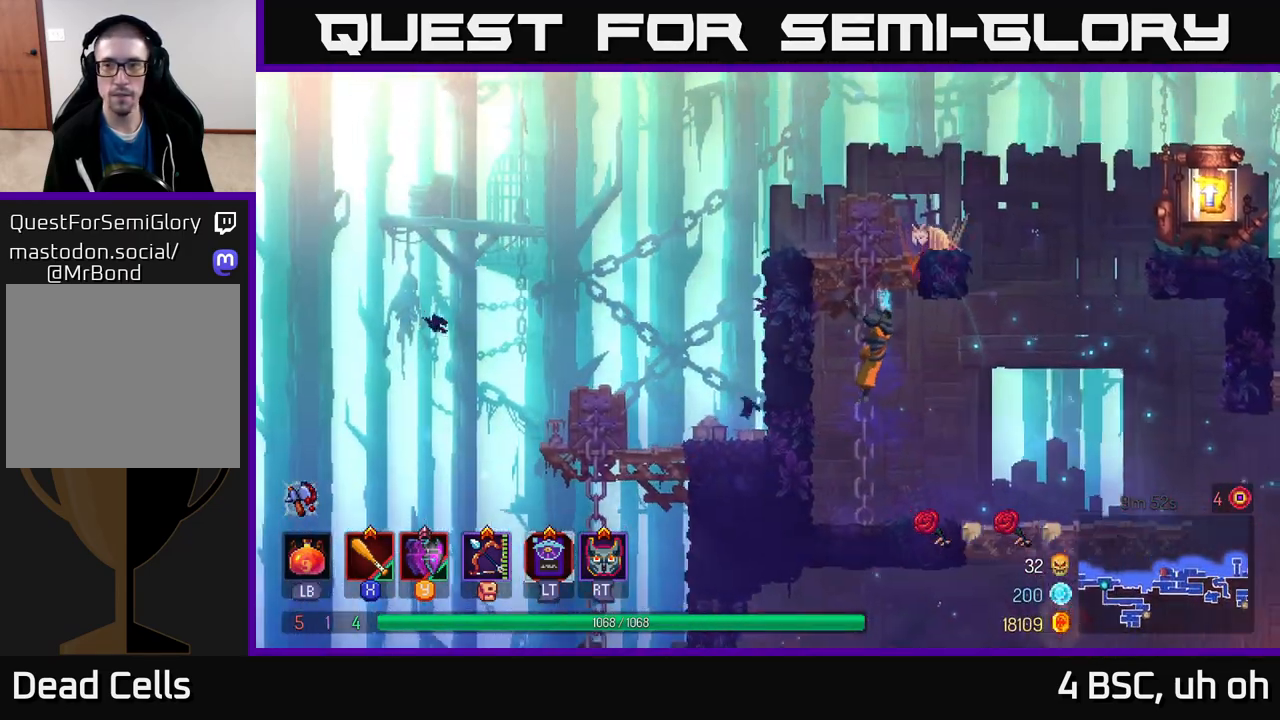
{"buttons": [], "left_stick": "up-right", "right_stick": "center", "events": [[333, "left_stick", "up-right"]]}
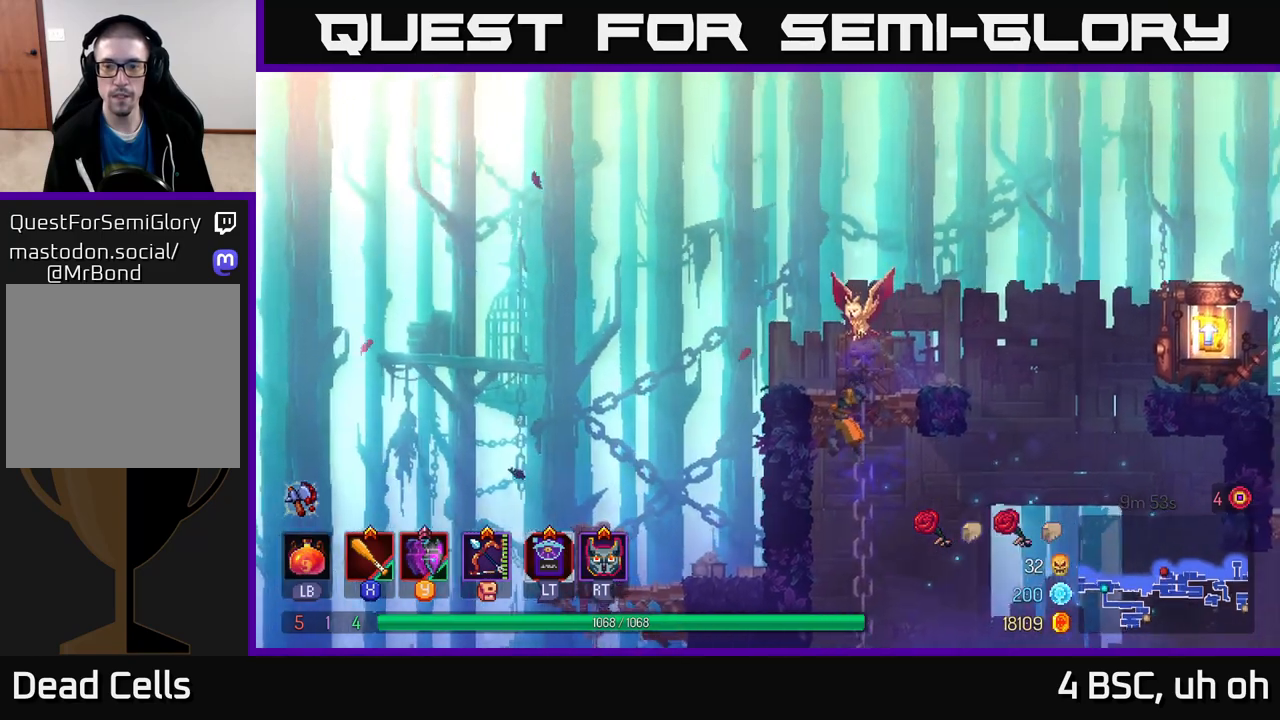
{"buttons": ["A"], "left_stick": "right", "right_stick": "center", "events": [[50, "left_stick", "right"], [417, "A", "down"]]}